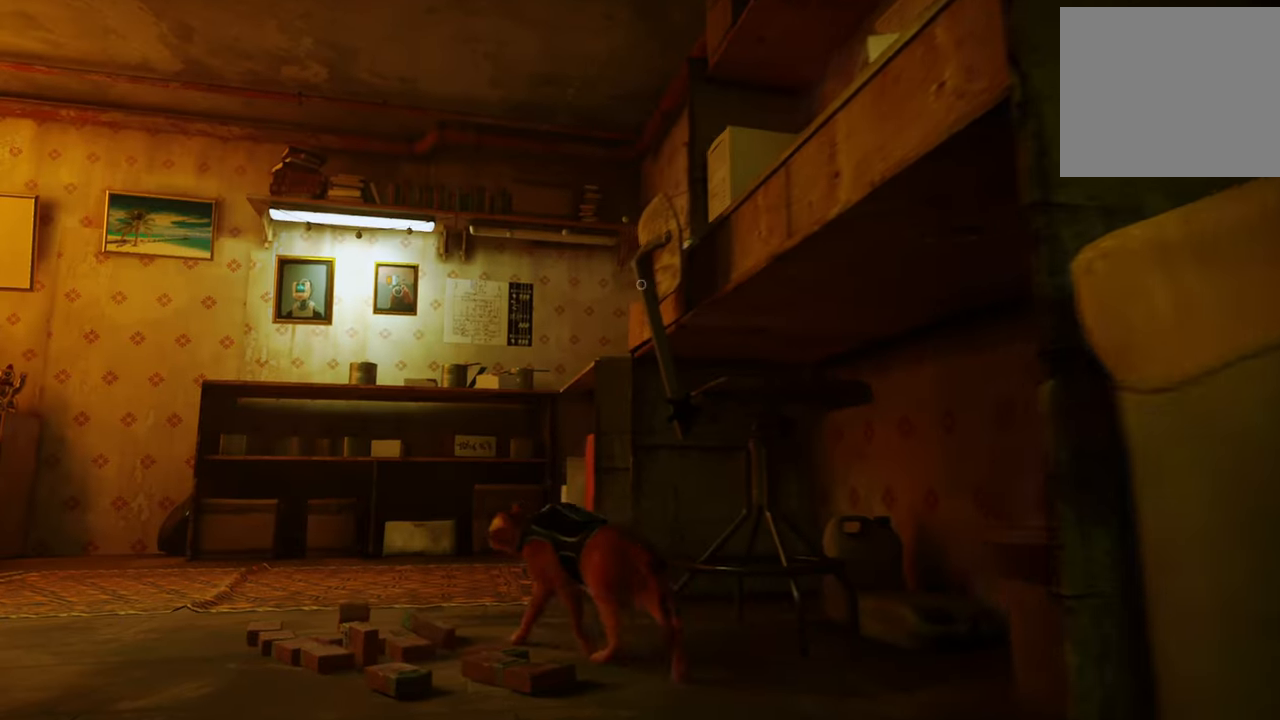
Gameplay with a controller (Xbox layout); each line is a JSON object with the inputs held at the frame after it. "events" lists button and stick changes between this image and that frame as [ms after this image, input, new state], when the widget could be followed in between.
{"buttons": ["A"], "left_stick": "up-right", "right_stick": "center", "events": [[140, "left_stick", "up"], [240, "left_stick", "up-right"], [480, "A", "down"]]}
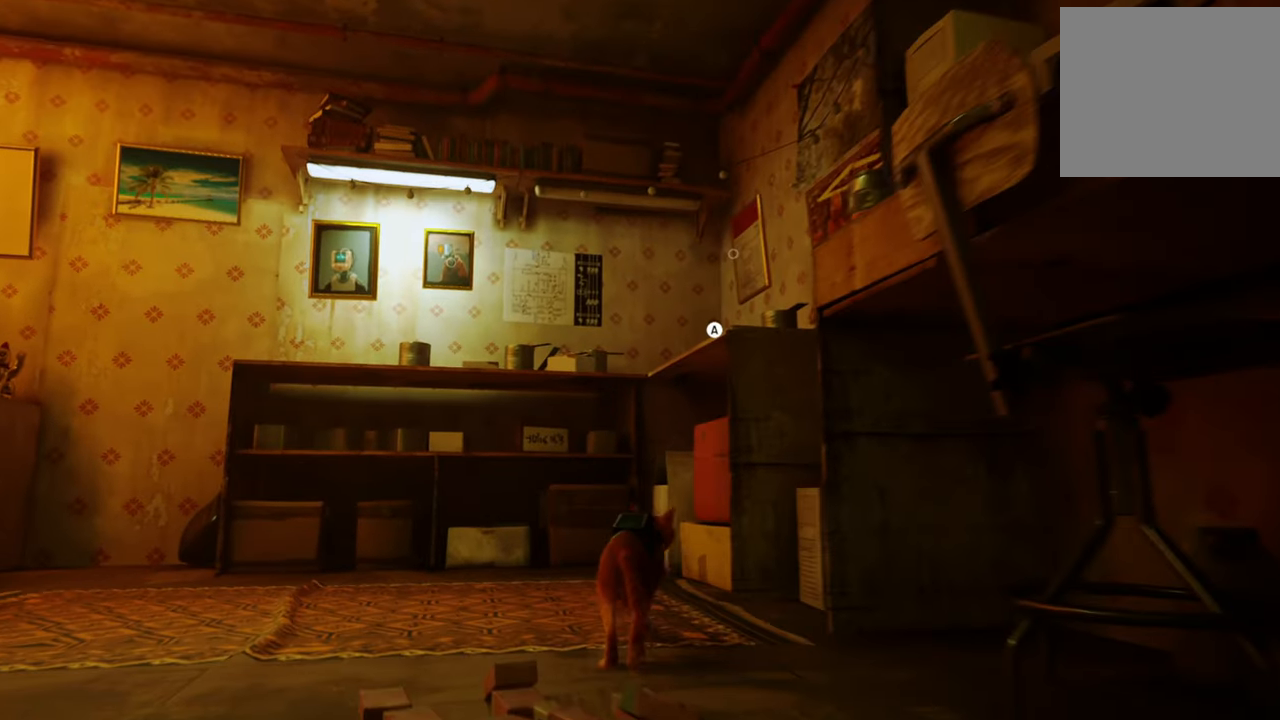
{"buttons": [], "left_stick": "center", "right_stick": "center", "events": [[80, "left_stick", "center"], [140, "A", "up"]]}
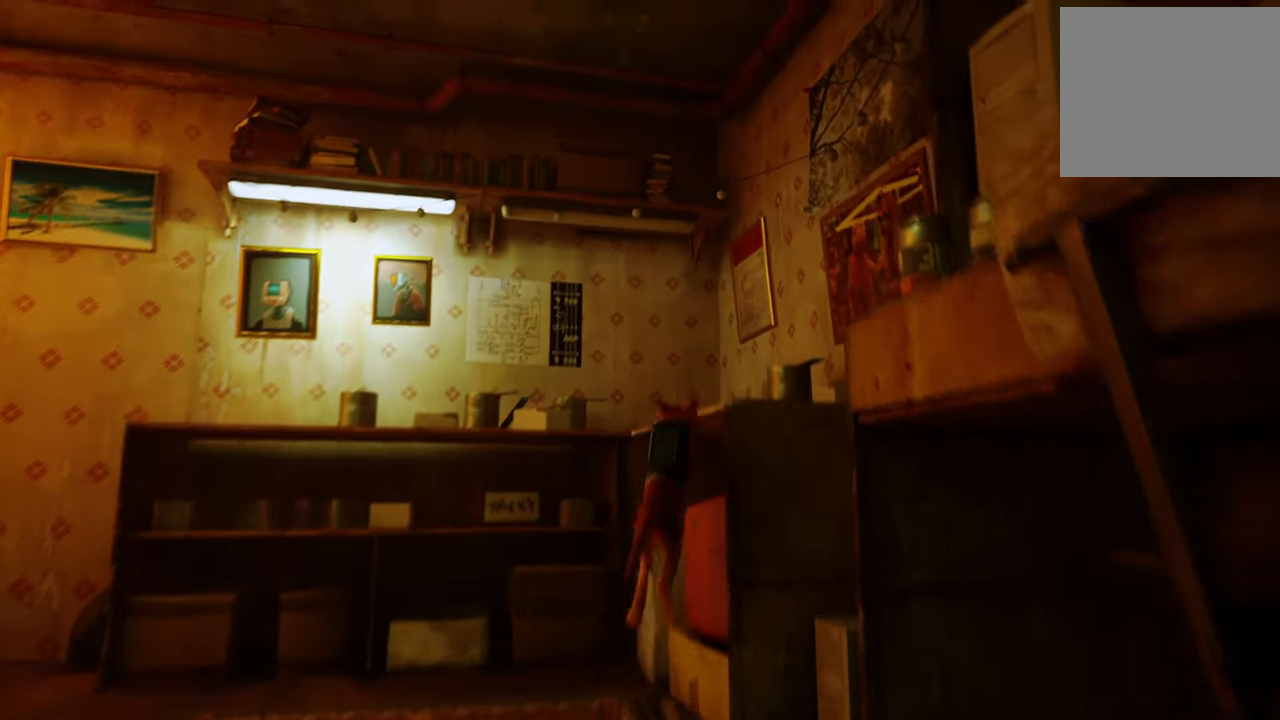
{"buttons": [], "left_stick": "center", "right_stick": "down-right", "events": [[420, "right_stick", "down-right"]]}
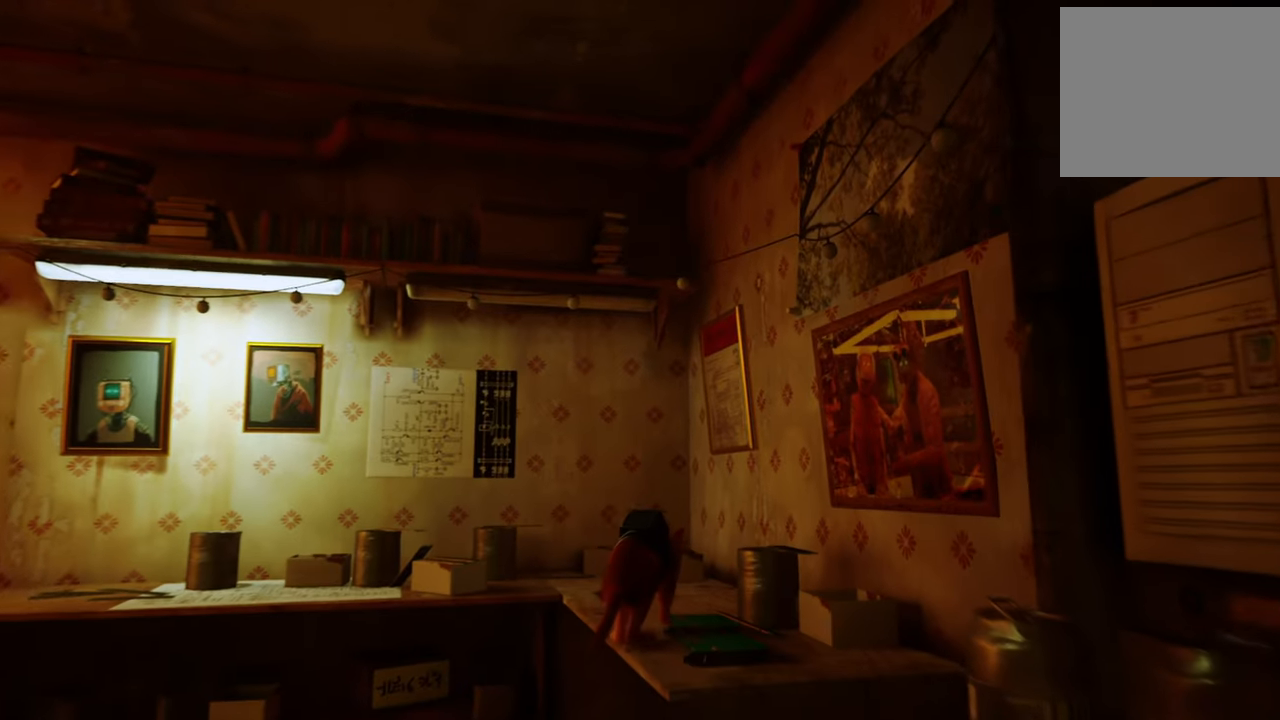
{"buttons": [], "left_stick": "center", "right_stick": "center", "events": [[480, "right_stick", "center"]]}
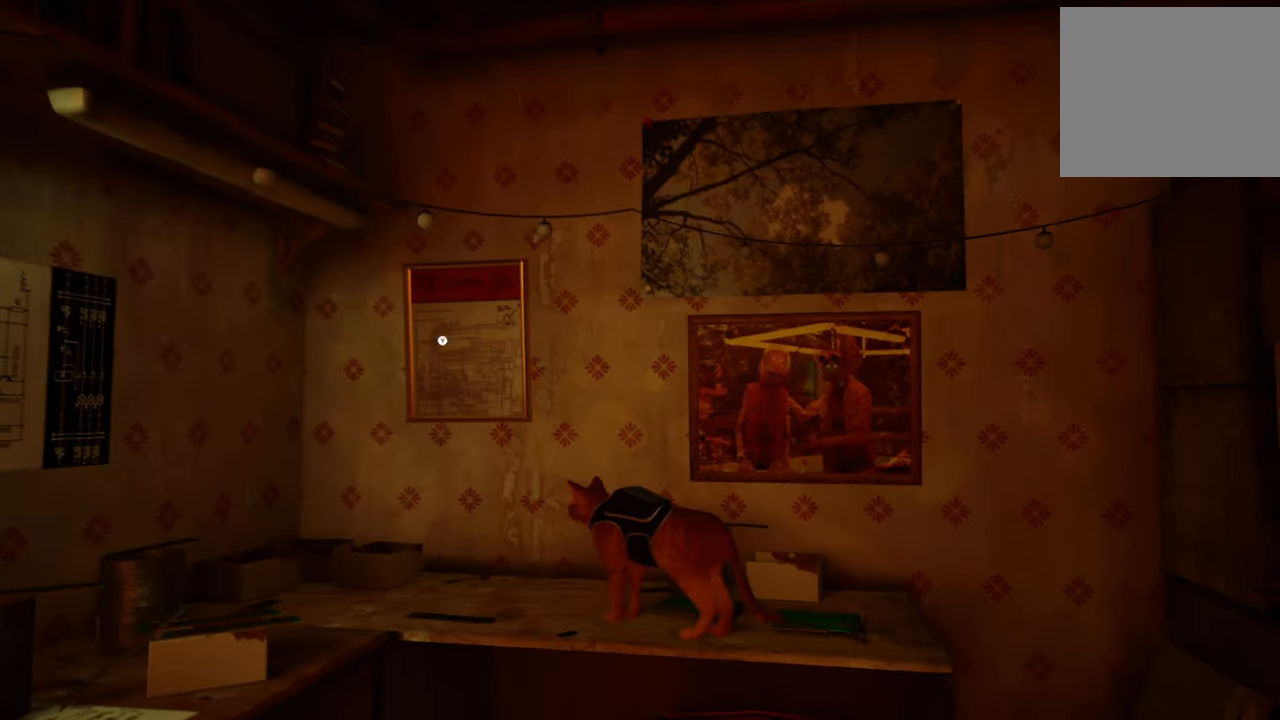
{"buttons": [], "left_stick": "center", "right_stick": "center", "events": [[20, "right_stick", "down-right"], [180, "right_stick", "center"]]}
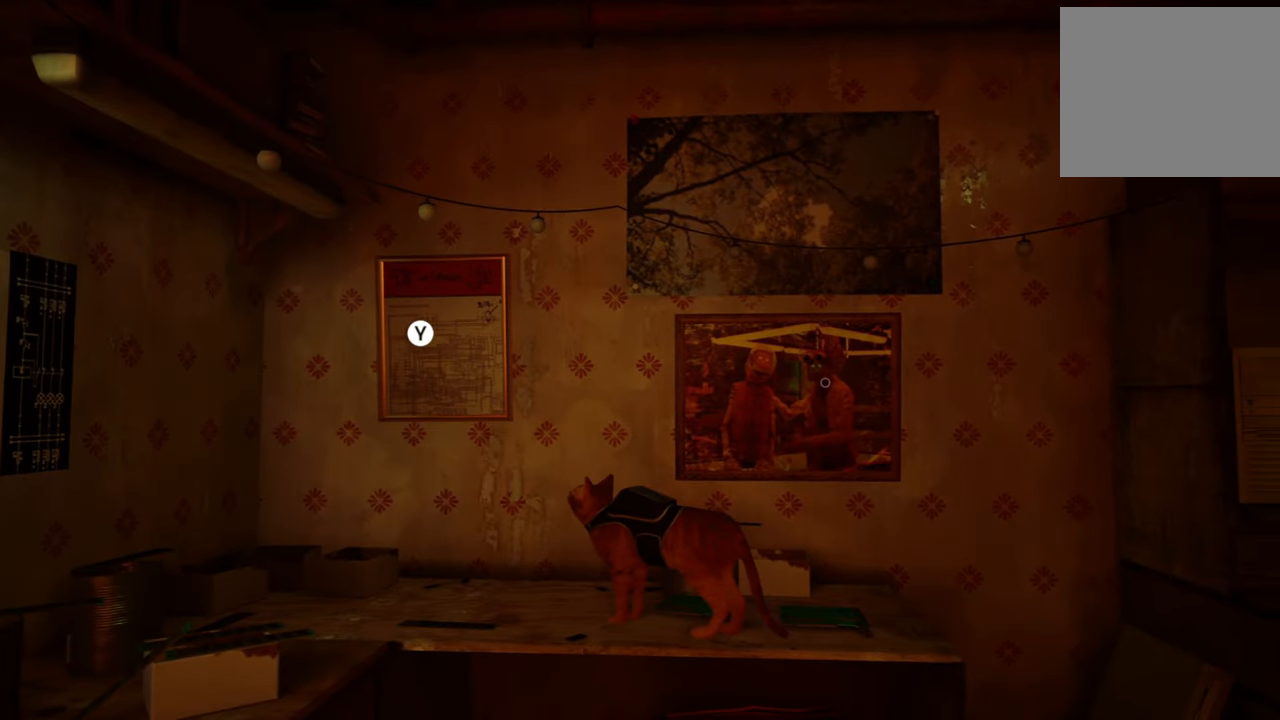
{"buttons": [], "left_stick": "center", "right_stick": "center", "events": [[160, "left_stick", "right"], [500, "left_stick", "center"]]}
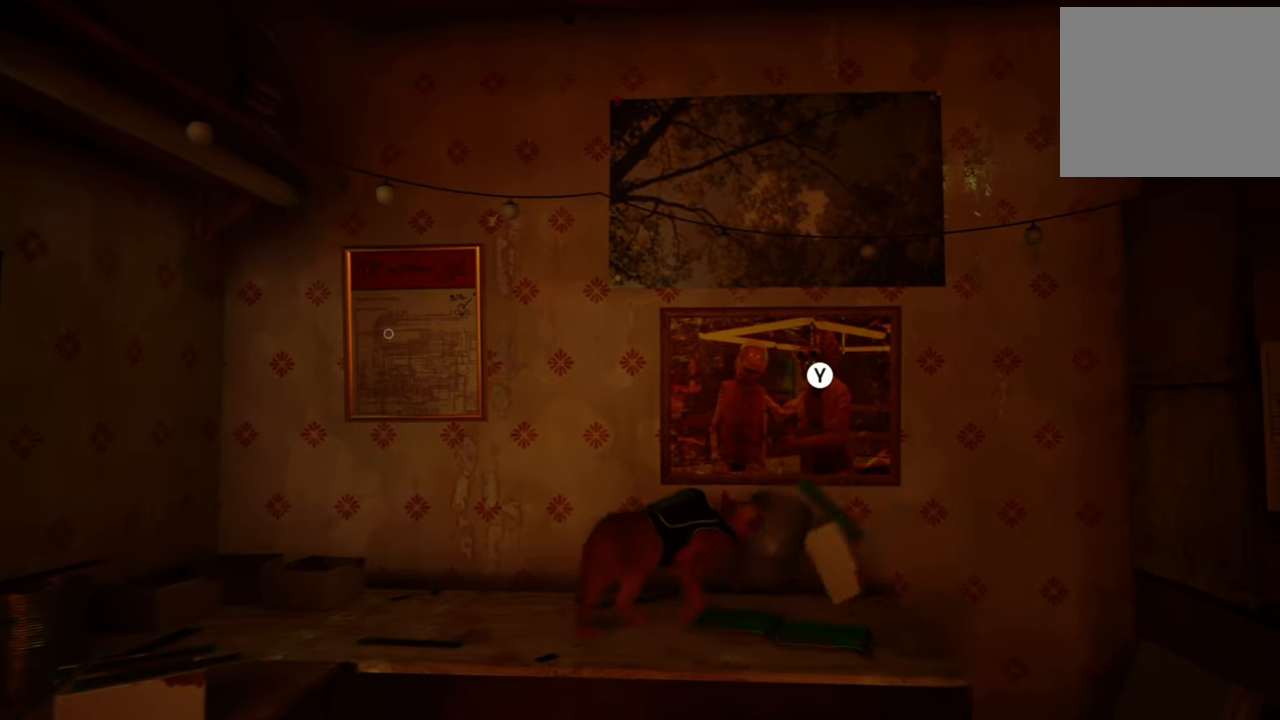
{"buttons": [], "left_stick": "center", "right_stick": "center", "events": []}
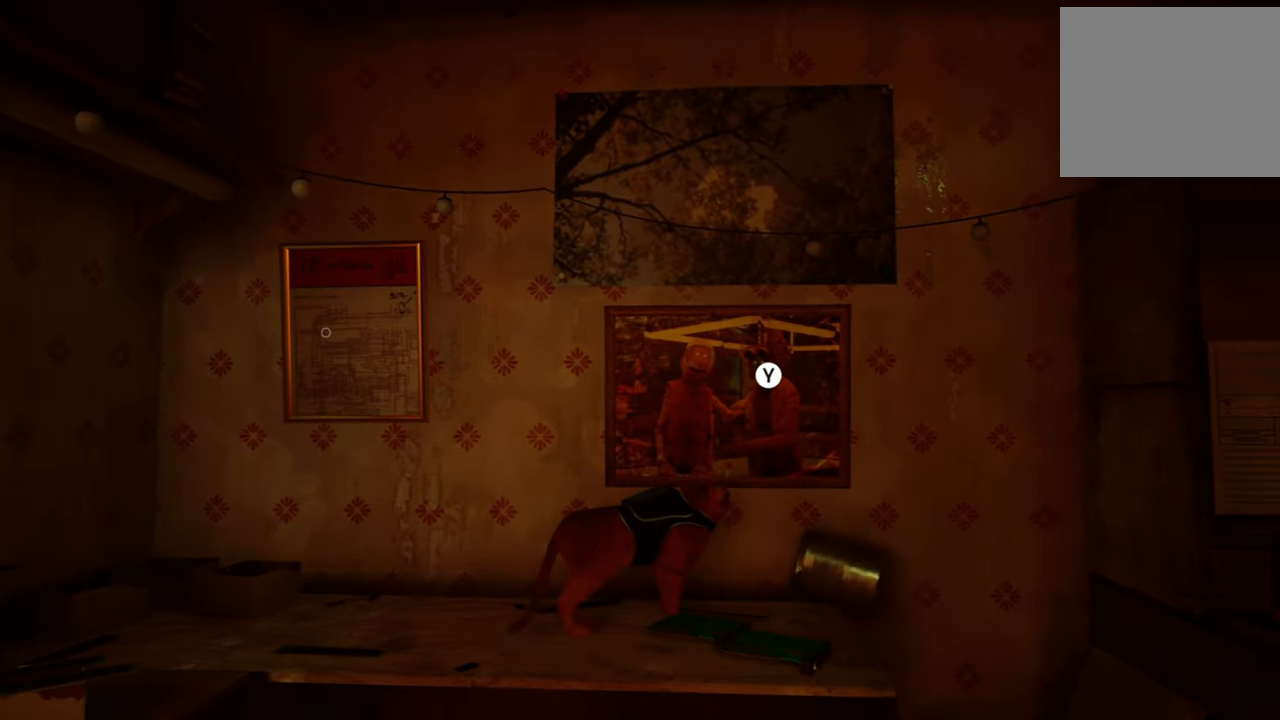
{"buttons": [], "left_stick": "center", "right_stick": "center", "events": [[120, "X", "down"], [260, "X", "up"]]}
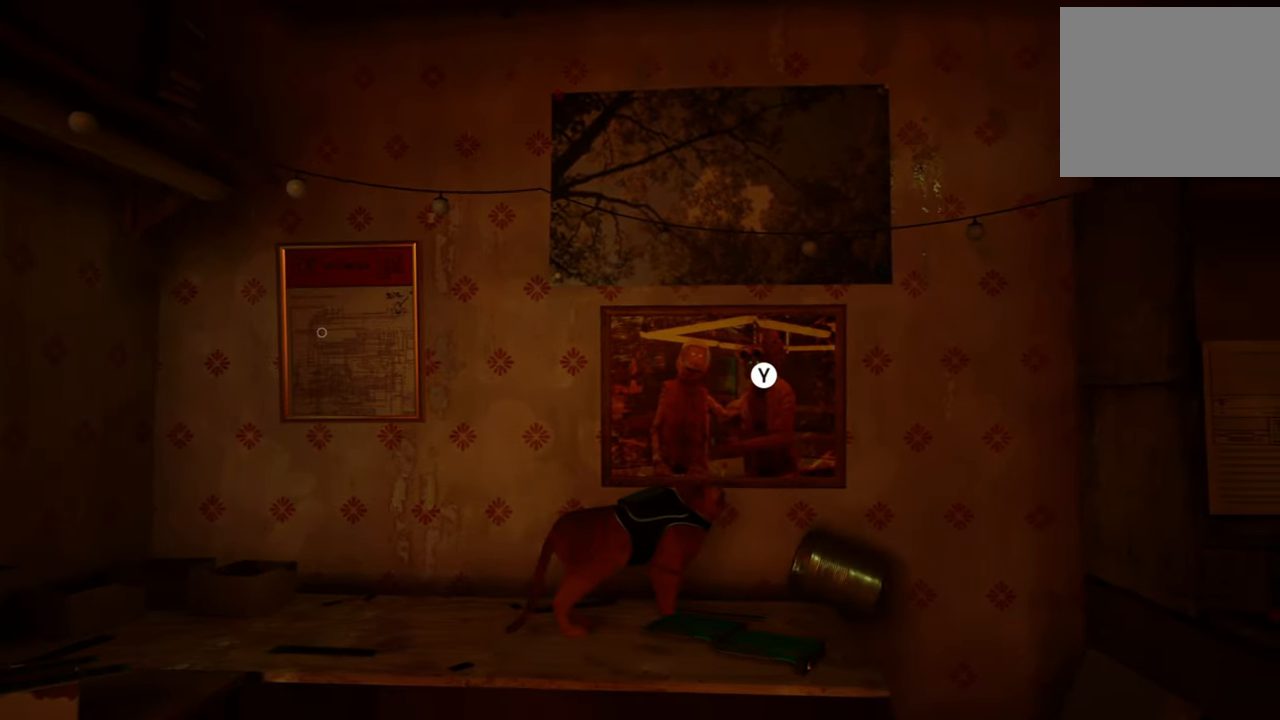
{"buttons": [], "left_stick": "center", "right_stick": "center", "events": [[260, "Y", "down"], [440, "Y", "up"]]}
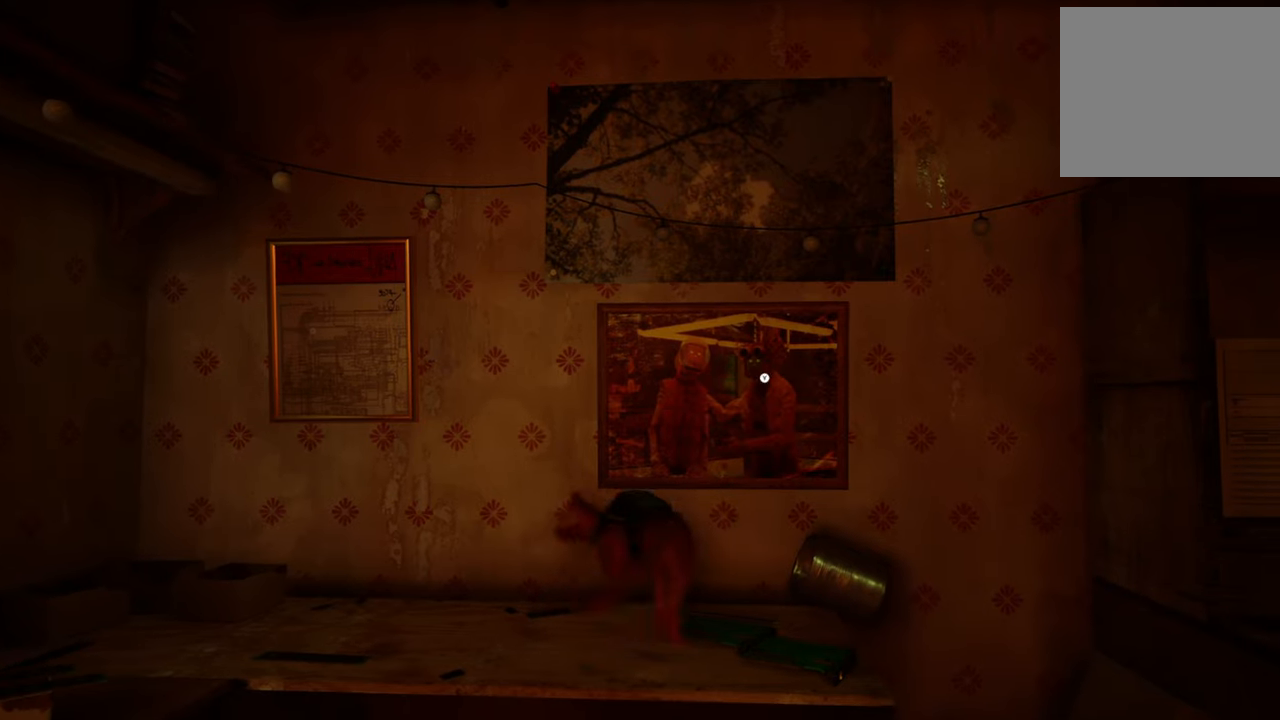
{"buttons": [], "left_stick": "center", "right_stick": "center", "events": []}
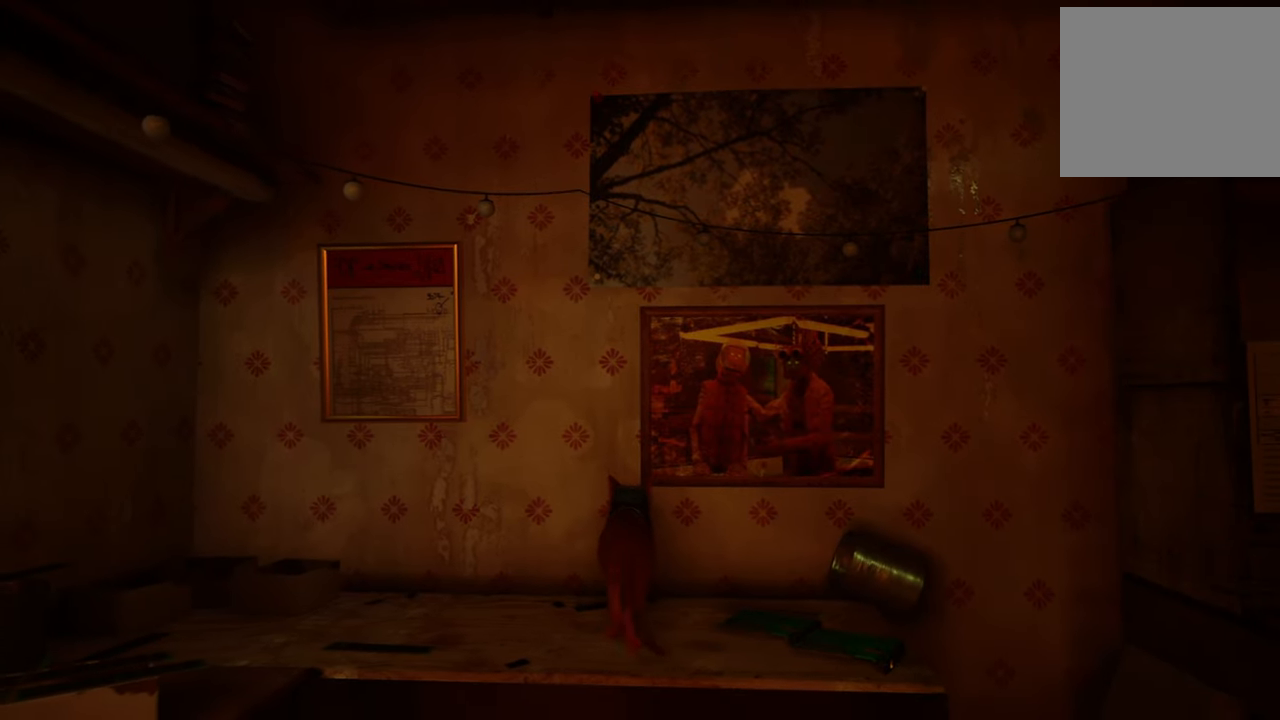
{"buttons": [], "left_stick": "center", "right_stick": "center", "events": []}
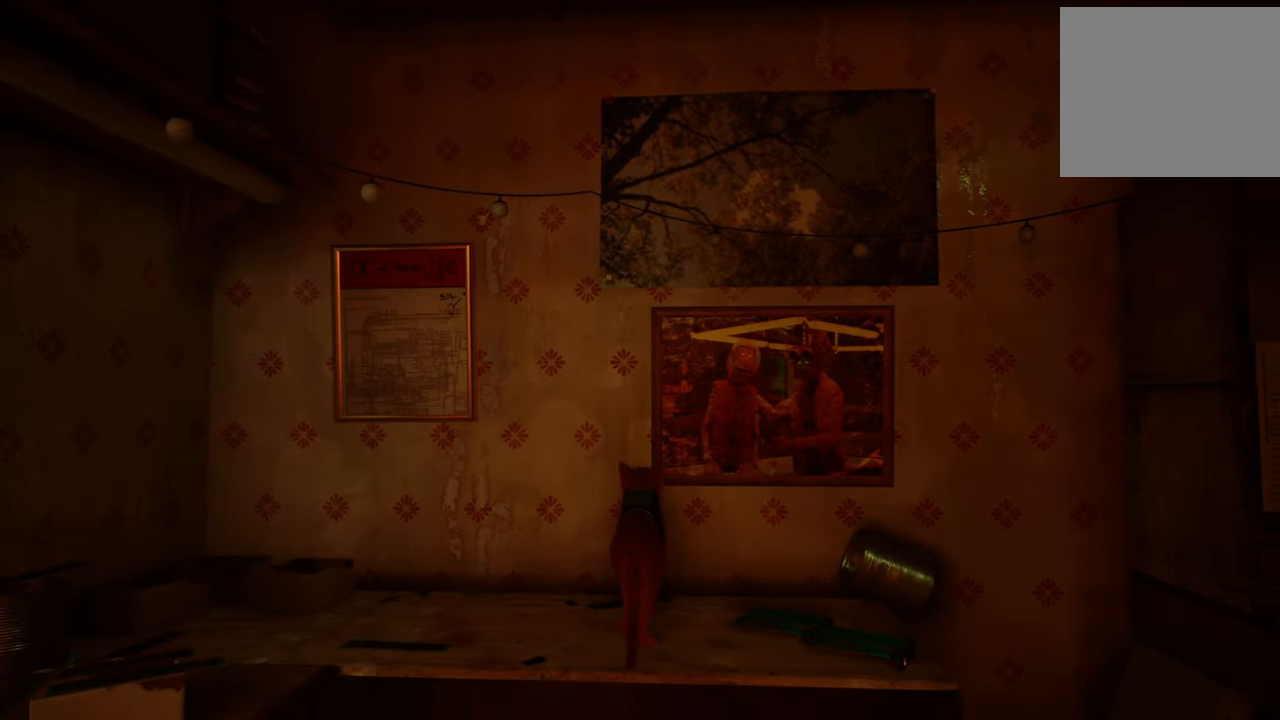
{"buttons": [], "left_stick": "center", "right_stick": "center", "events": []}
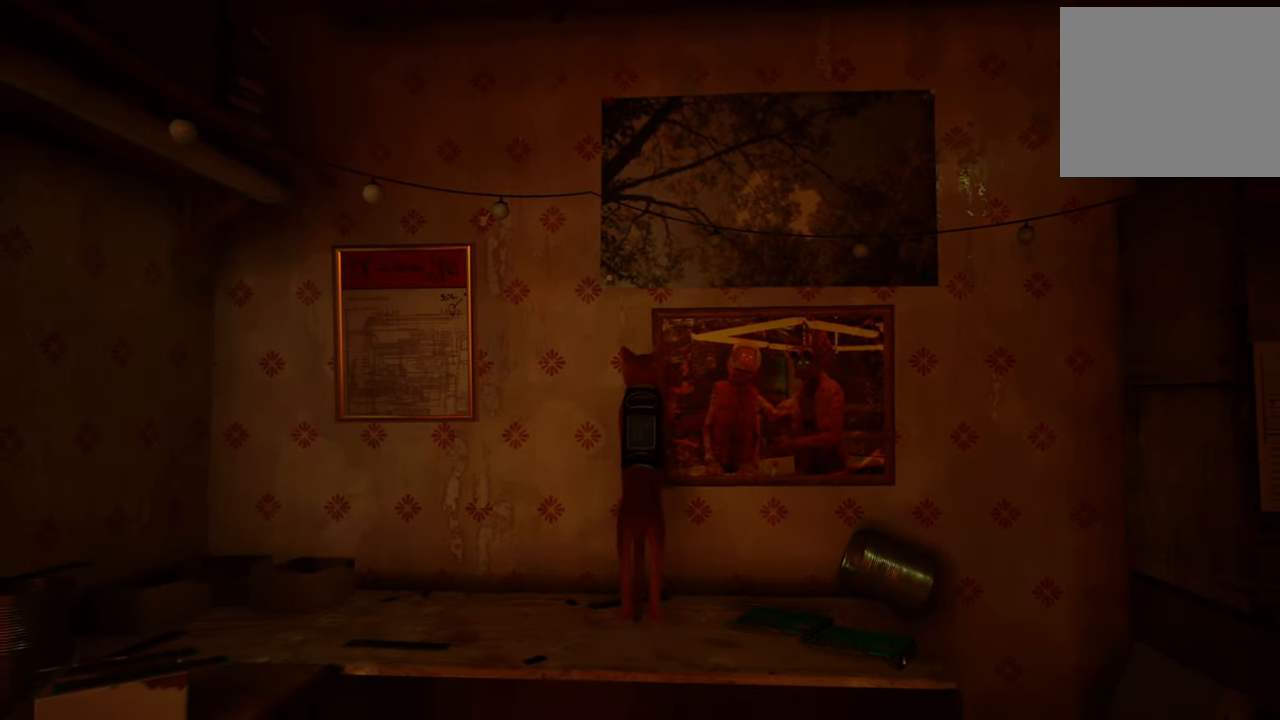
{"buttons": [], "left_stick": "center", "right_stick": "center", "events": []}
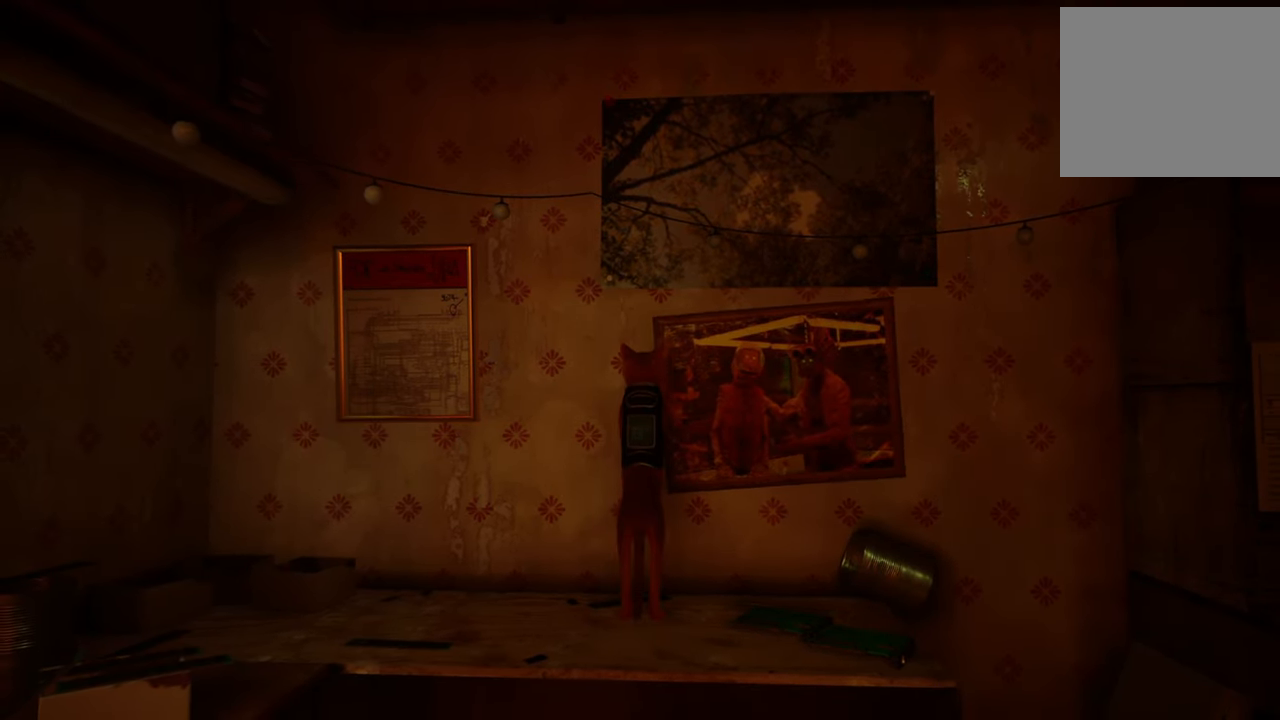
{"buttons": [], "left_stick": "center", "right_stick": "center", "events": []}
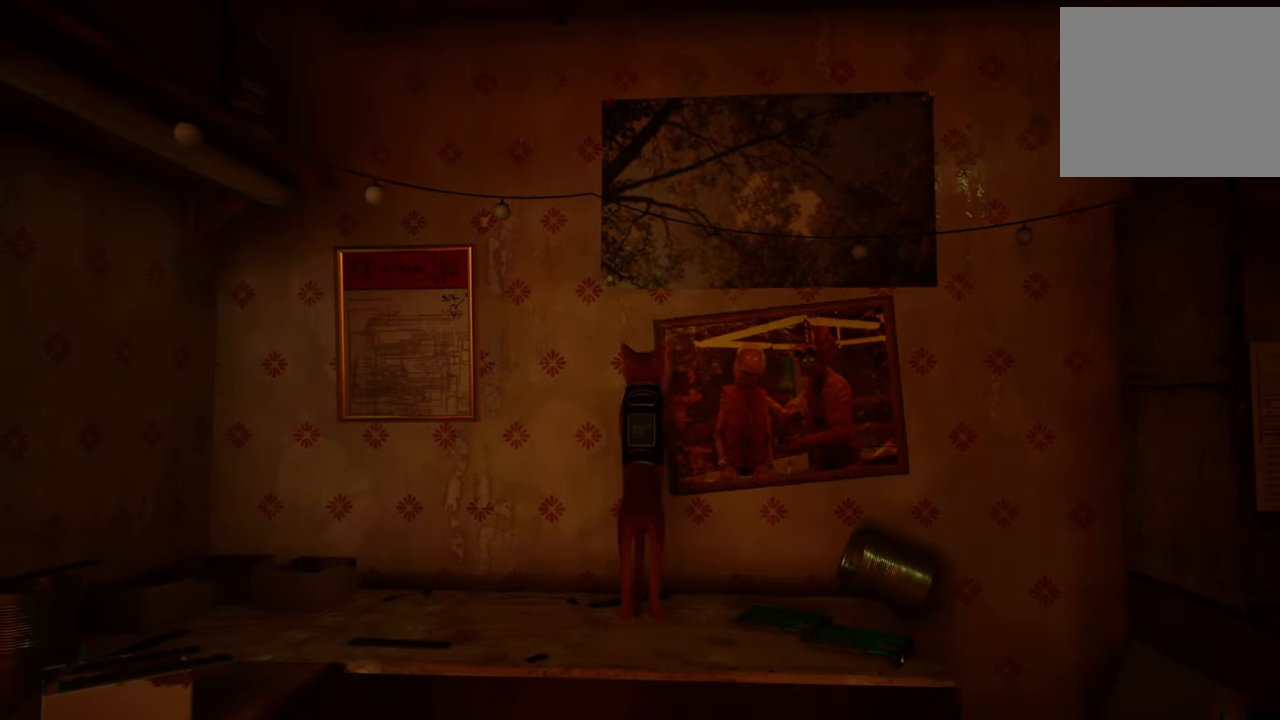
{"buttons": [], "left_stick": "center", "right_stick": "center", "events": [[40, "R2", "down"], [340, "R2", "up"]]}
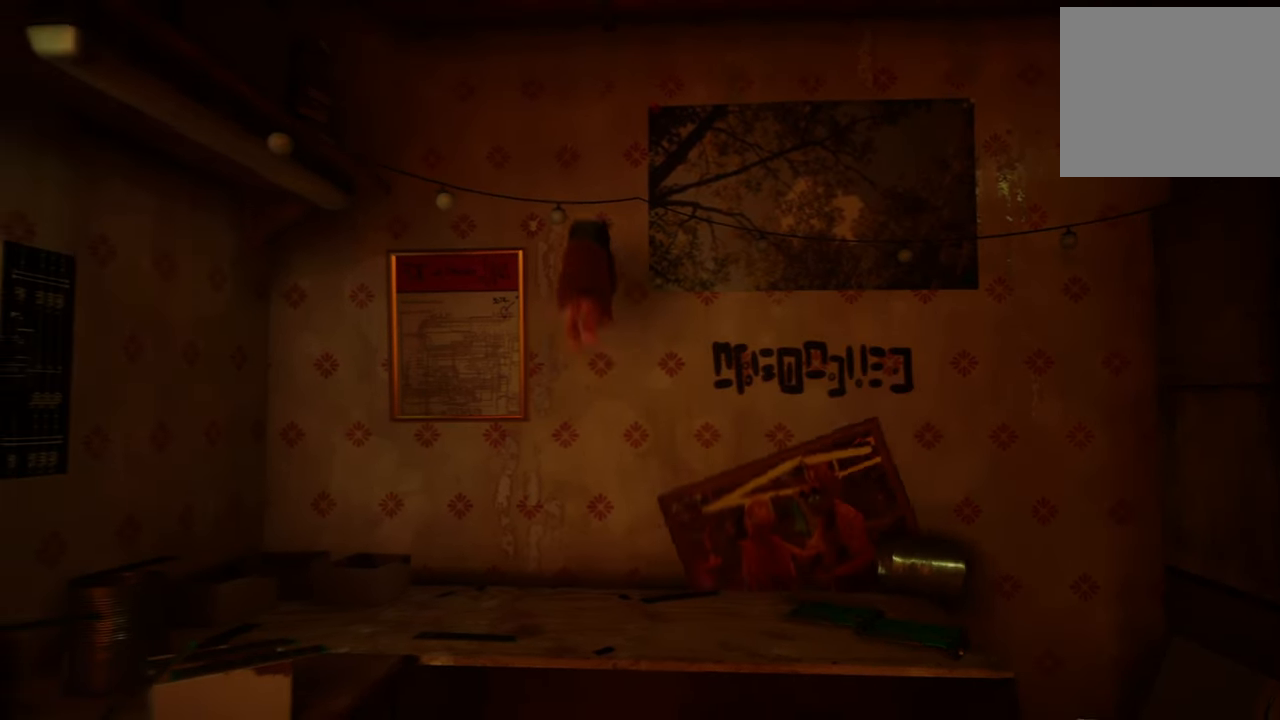
{"buttons": [], "left_stick": "center", "right_stick": "center", "events": []}
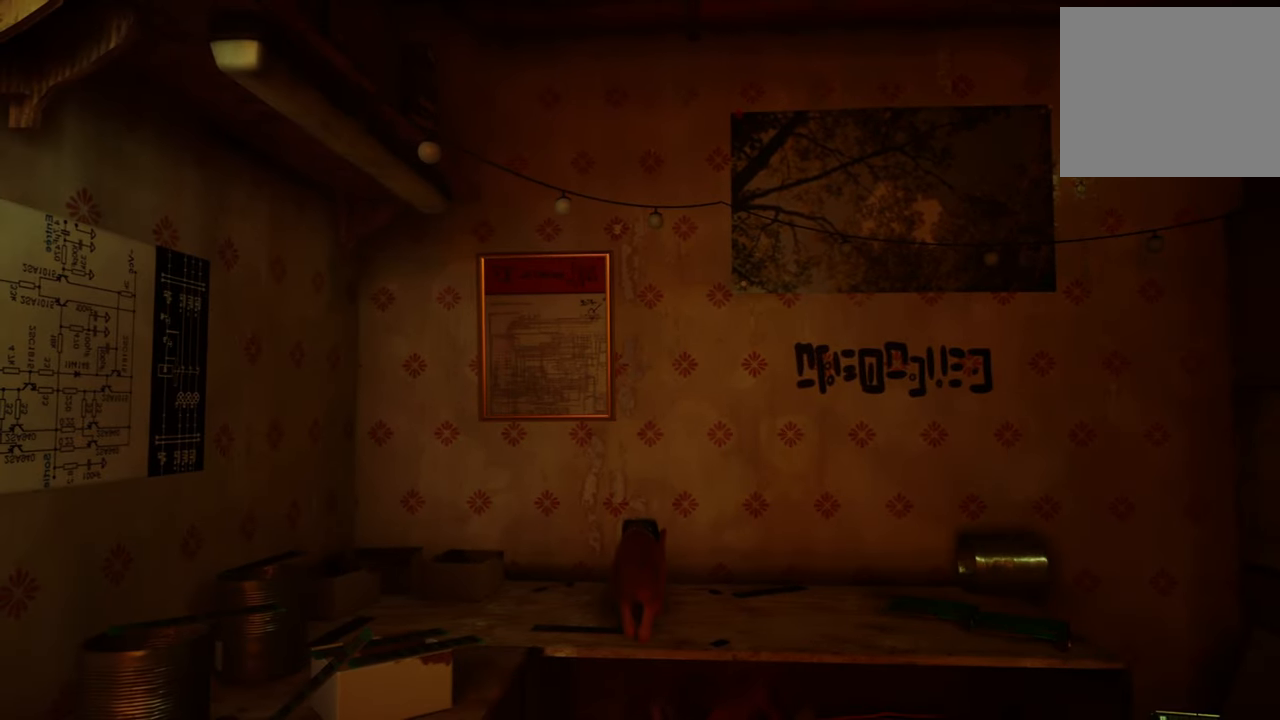
{"buttons": [], "left_stick": "right", "right_stick": "down-right", "events": [[400, "right_stick", "down-right"], [480, "left_stick", "right"]]}
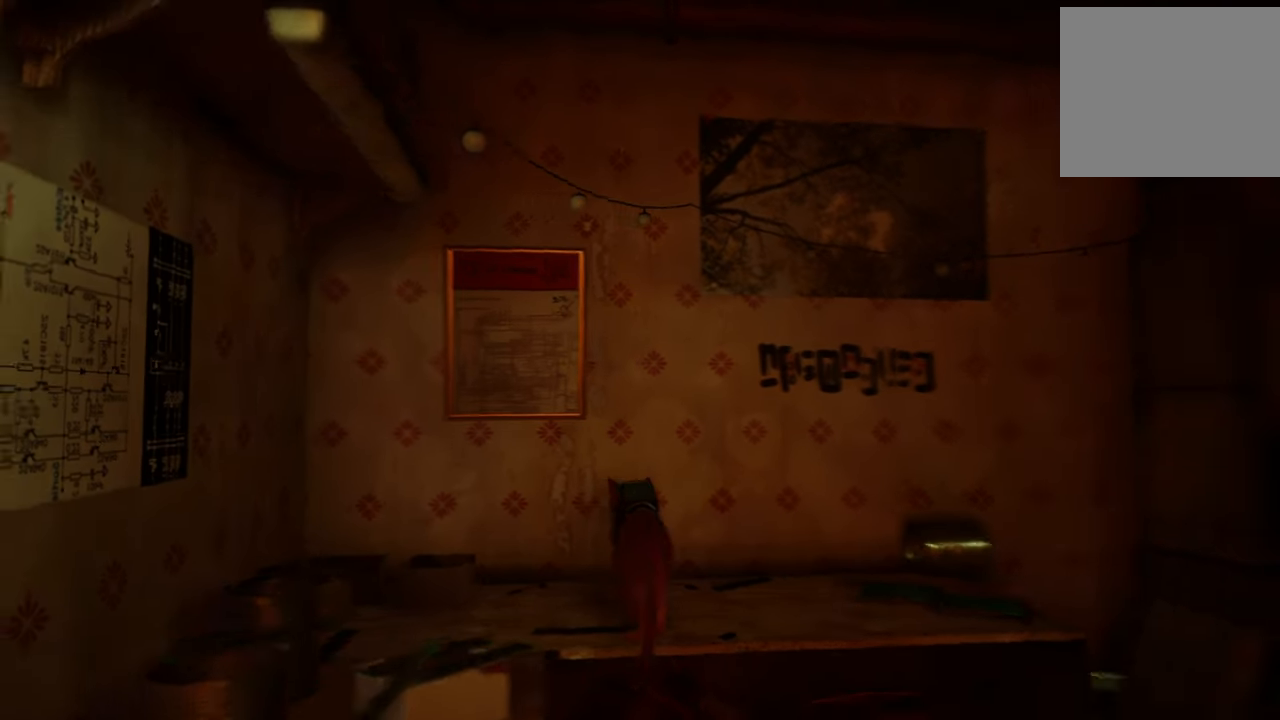
{"buttons": [], "left_stick": "center", "right_stick": "center", "events": [[160, "right_stick", "center"], [320, "left_stick", "center"]]}
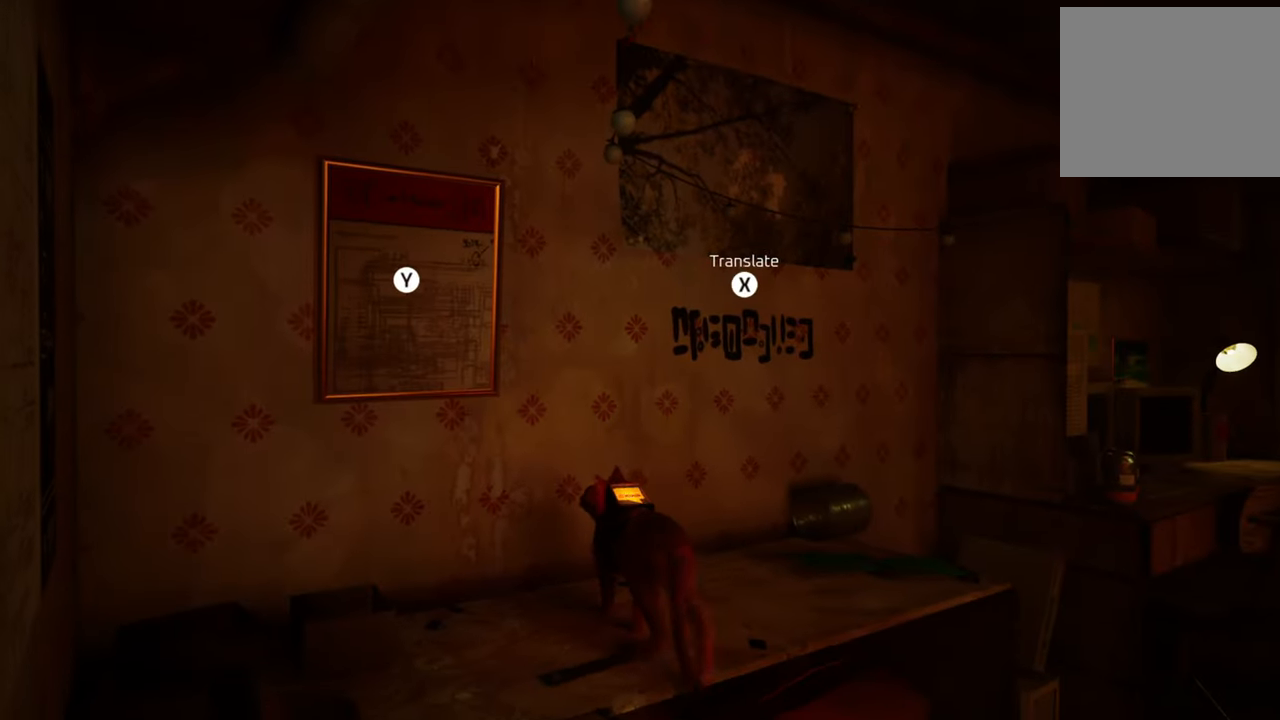
{"buttons": ["X"], "left_stick": "center", "right_stick": "center", "events": [[480, "X", "down"]]}
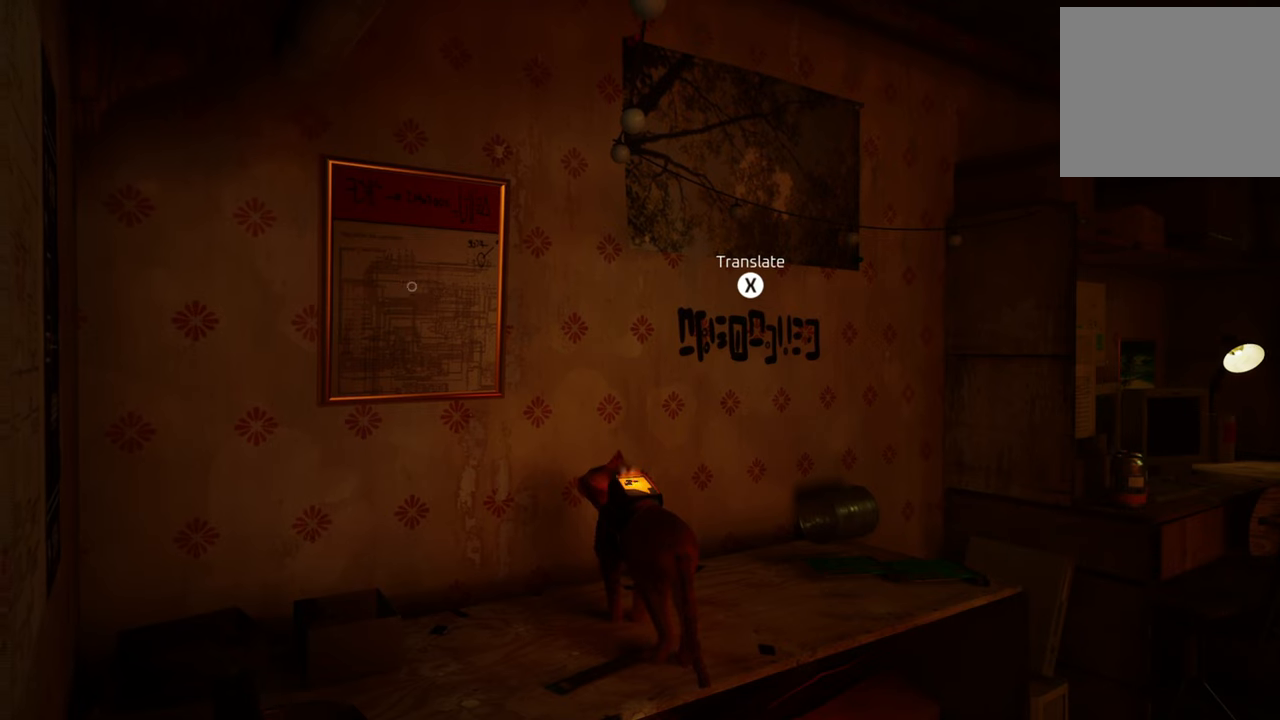
{"buttons": [], "left_stick": "center", "right_stick": "center", "events": [[140, "X", "up"]]}
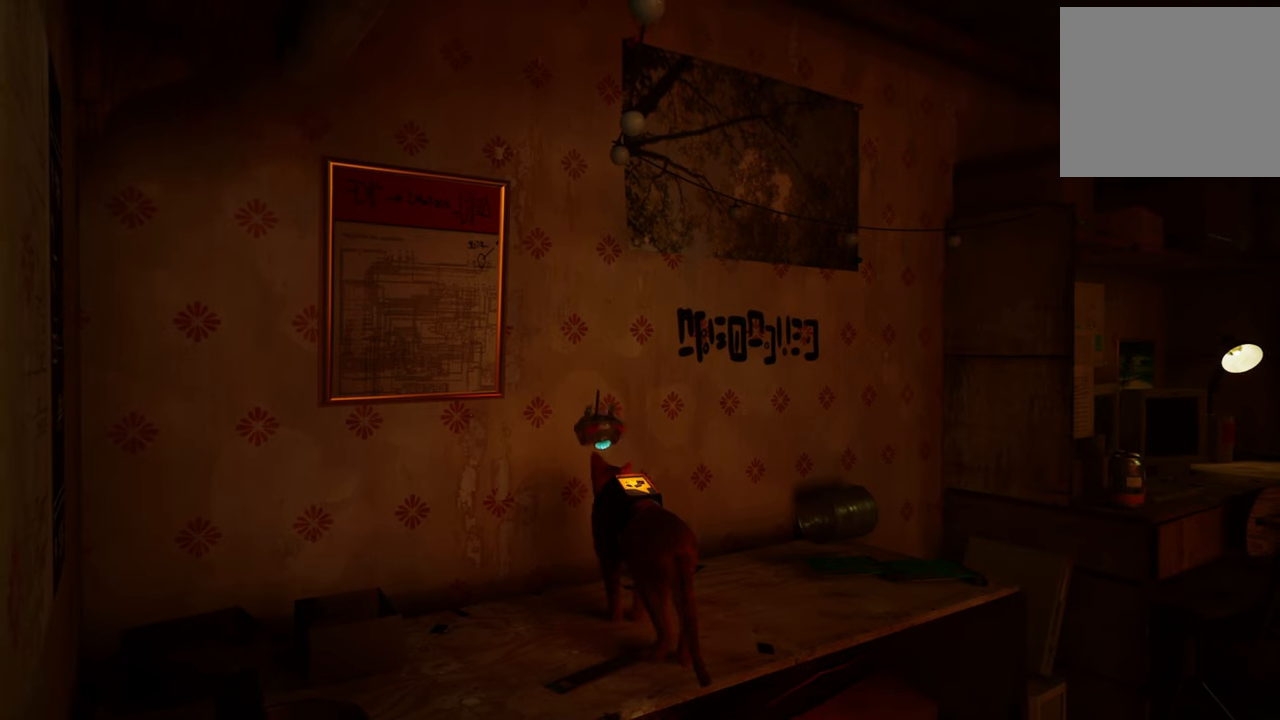
{"buttons": [], "left_stick": "center", "right_stick": "center", "events": []}
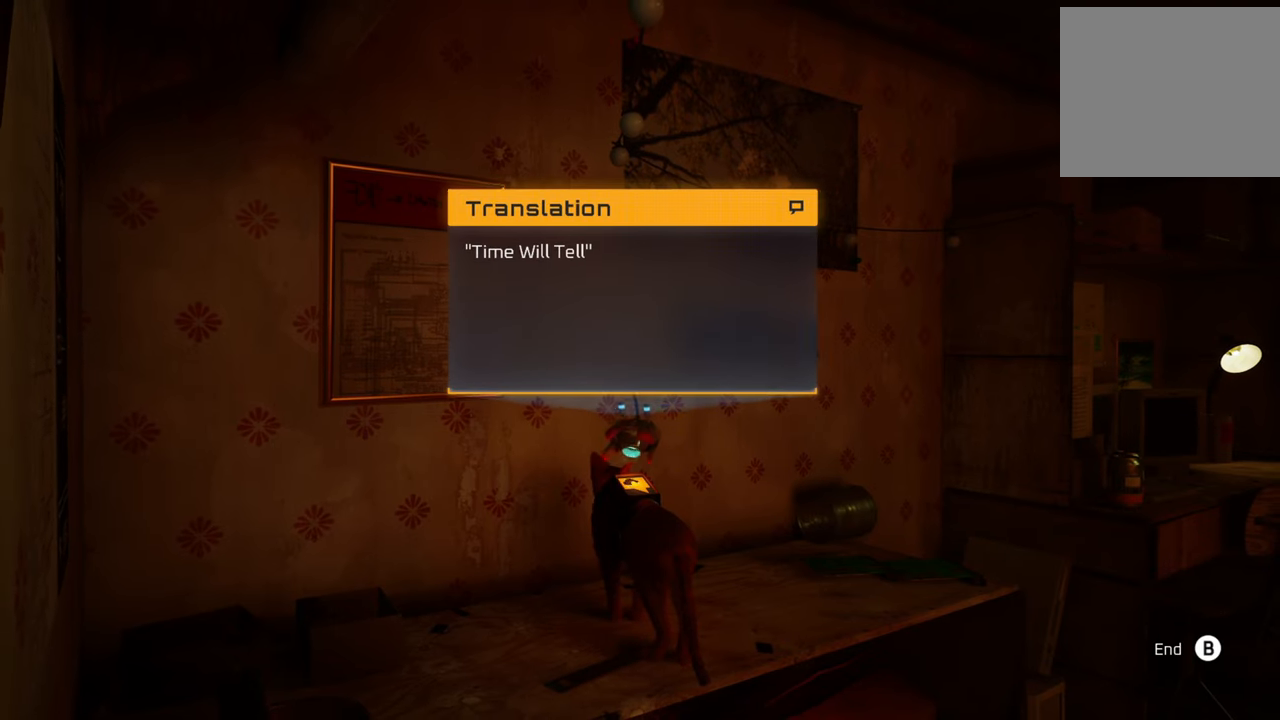
{"buttons": [], "left_stick": "center", "right_stick": "center", "events": []}
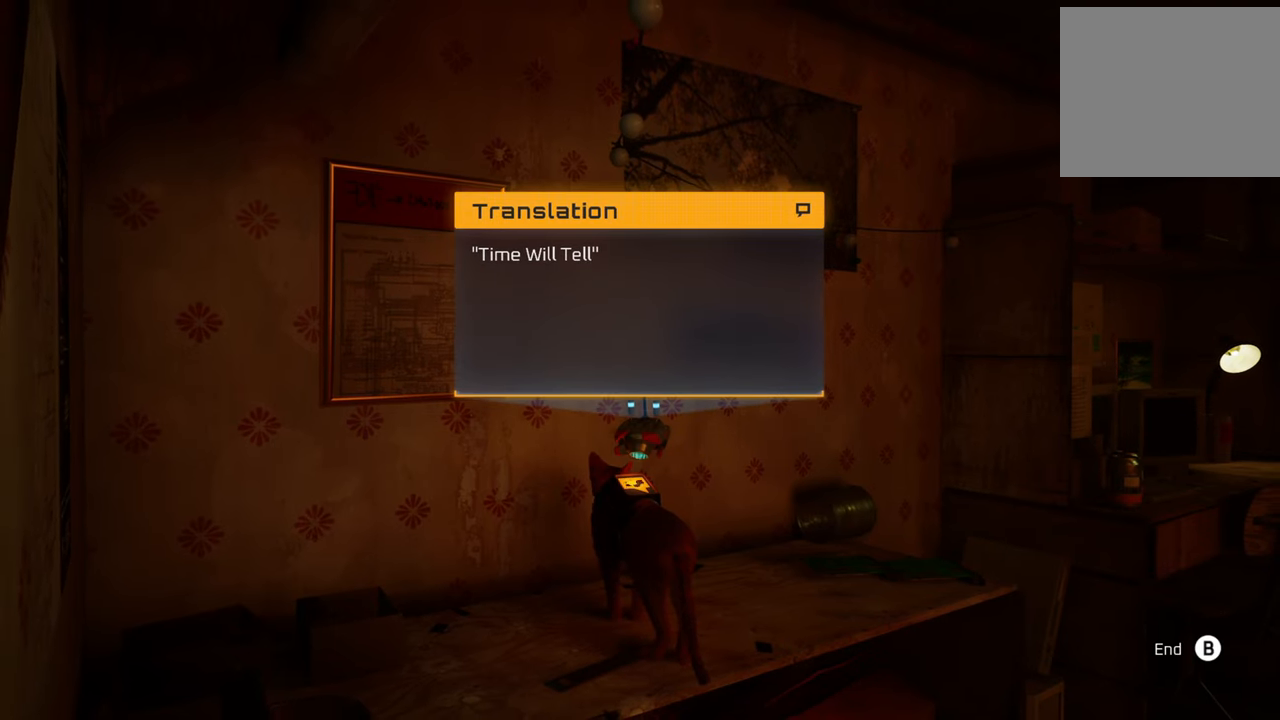
{"buttons": [], "left_stick": "center", "right_stick": "center", "events": []}
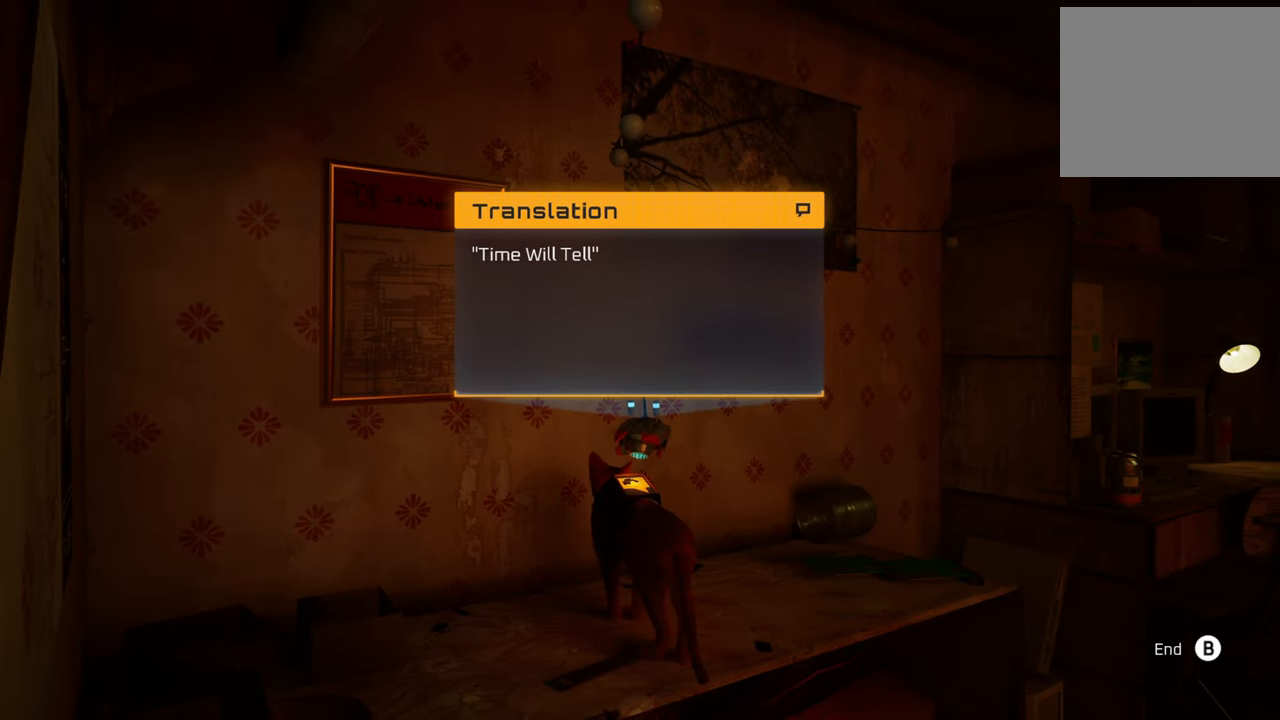
{"buttons": [], "left_stick": "center", "right_stick": "center", "events": []}
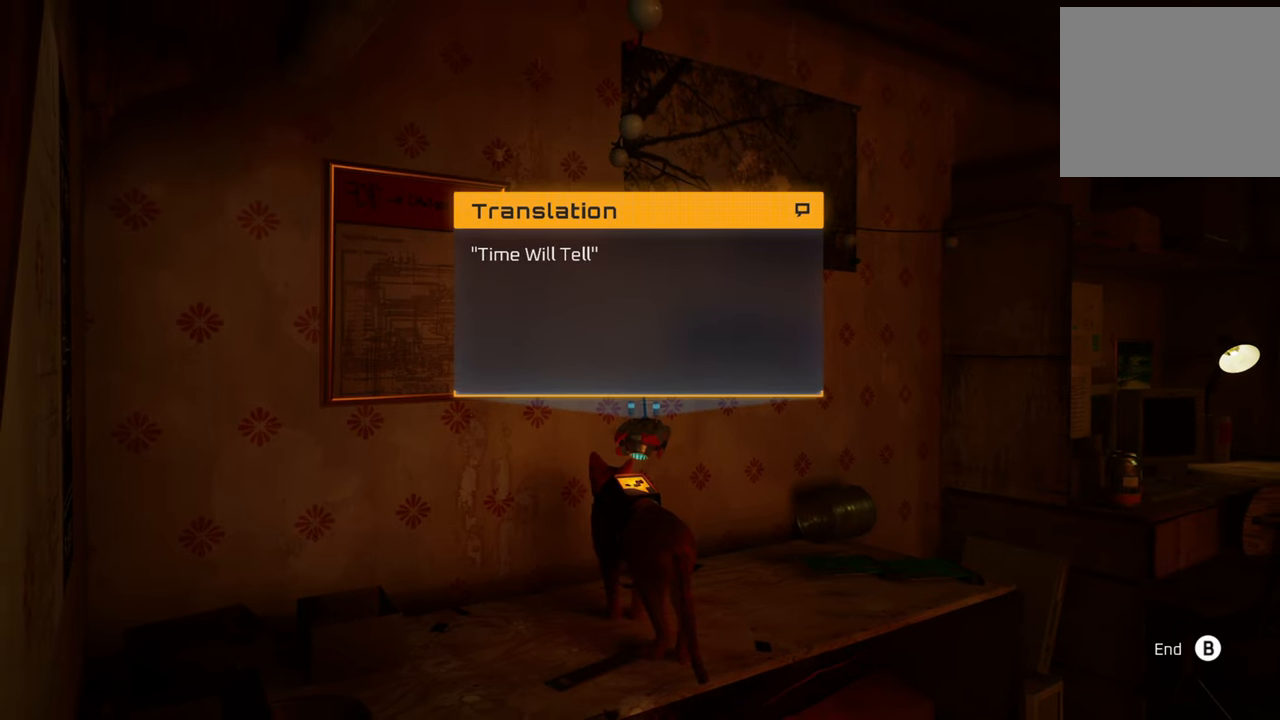
{"buttons": [], "left_stick": "center", "right_stick": "center", "events": []}
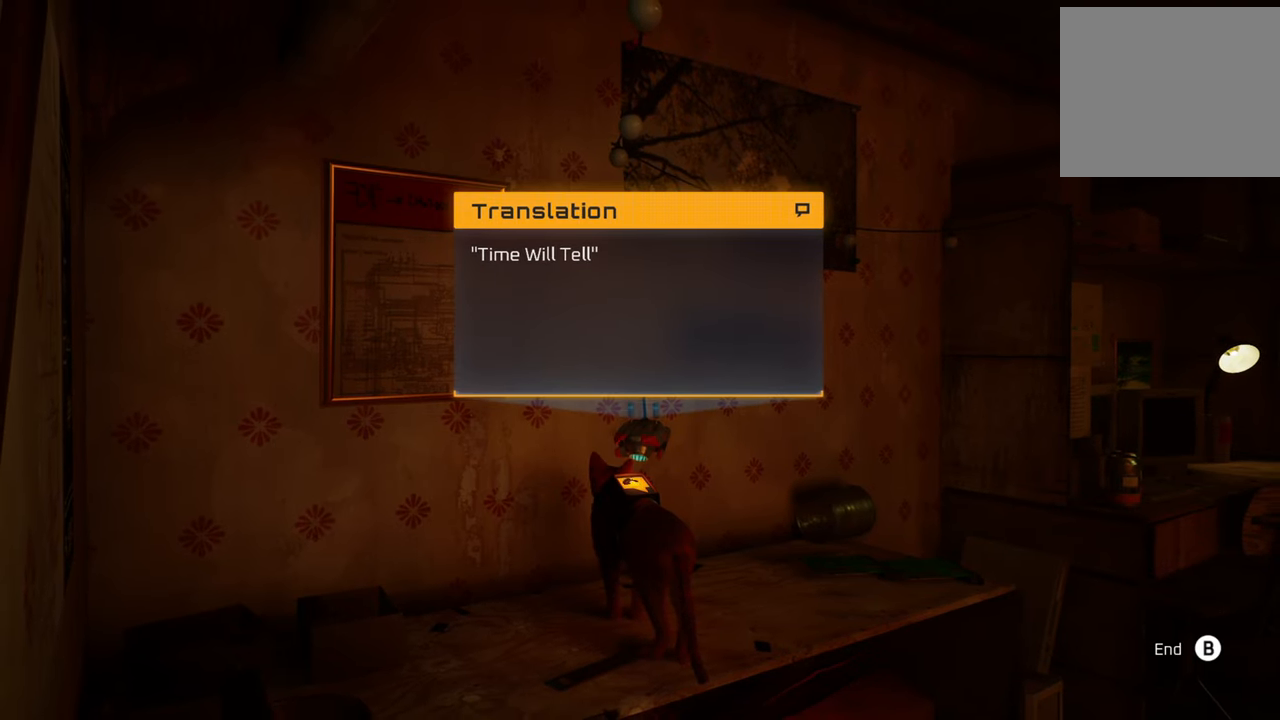
{"buttons": [], "left_stick": "center", "right_stick": "center", "events": []}
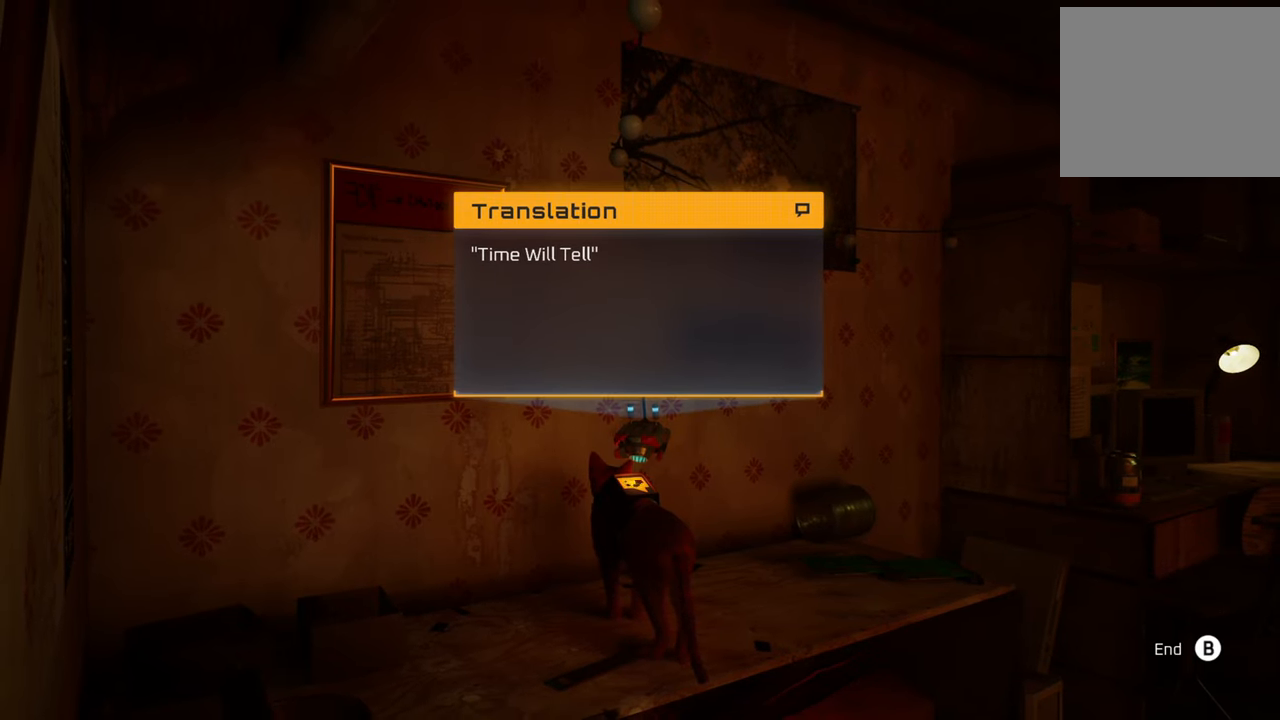
{"buttons": [], "left_stick": "center", "right_stick": "center", "events": [[180, "B", "down"], [280, "B", "up"]]}
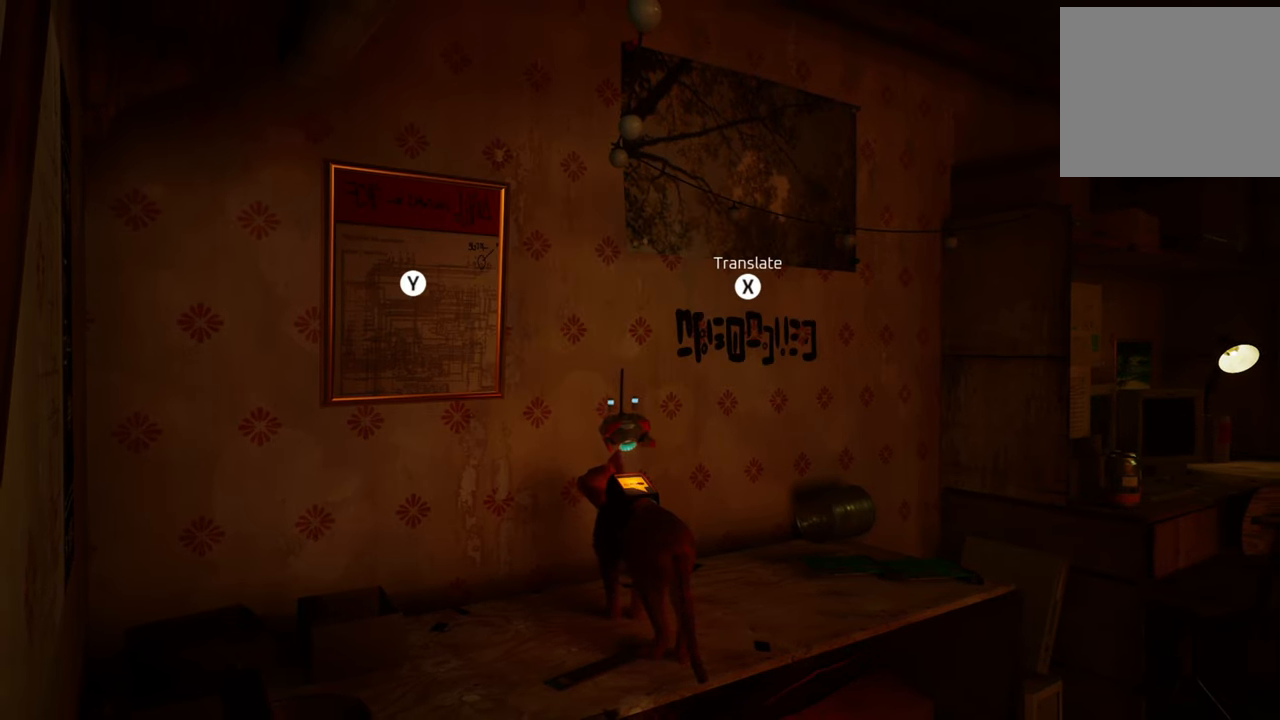
{"buttons": [], "left_stick": "center", "right_stick": "center", "events": [[140, "right_stick", "left"], [420, "right_stick", "center"]]}
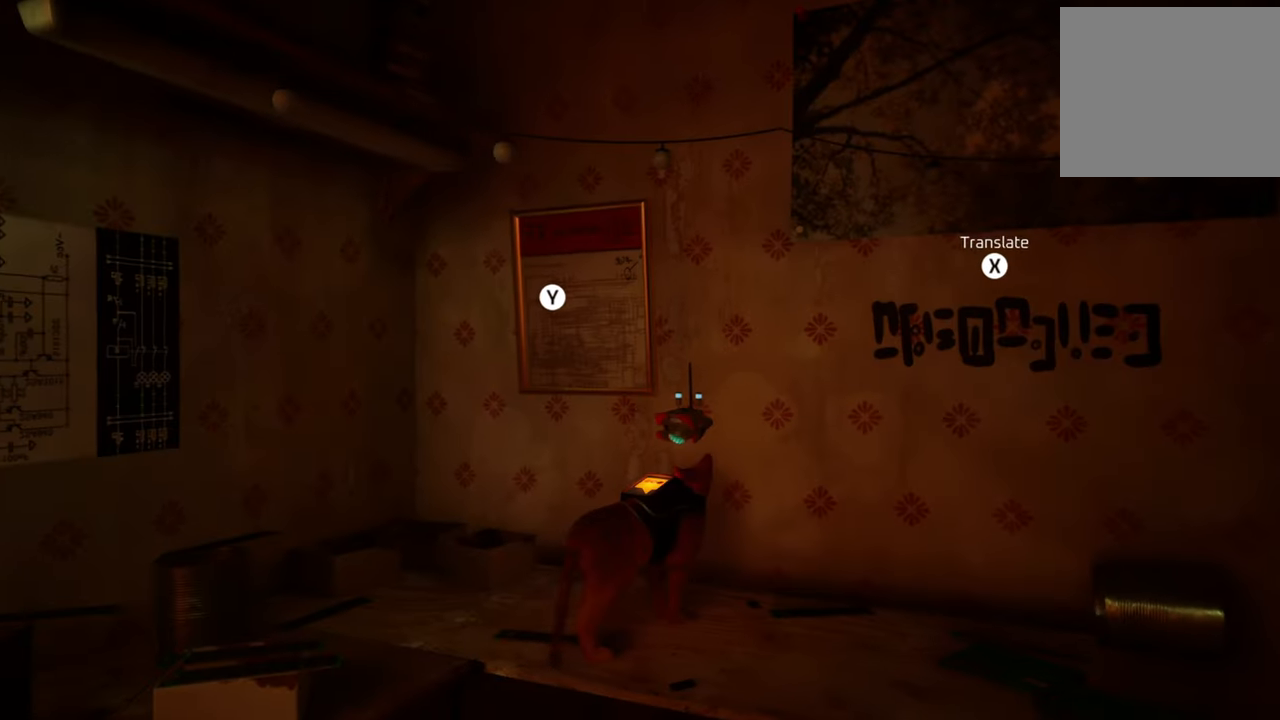
{"buttons": [], "left_stick": "up", "right_stick": "center", "events": [[140, "left_stick", "up-left"], [380, "left_stick", "up"]]}